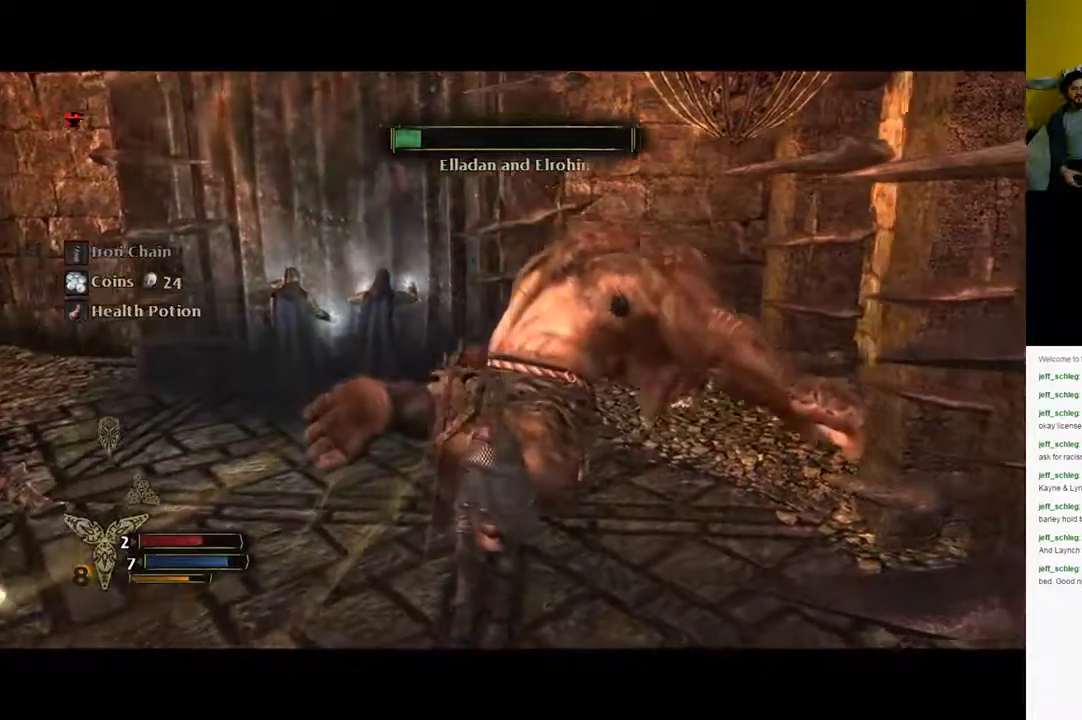
Gameplay with a controller (Xbox layout); each line is a JSON object with the inputs held at the frame after it. "events" lists button and stick changes between this image and that frame as [ms after this image, input, new state], when the widget could be followed in between.
{"buttons": [], "left_stick": "center", "right_stick": "right", "events": [[167, "right_stick", "center"], [500, "right_stick", "right"]]}
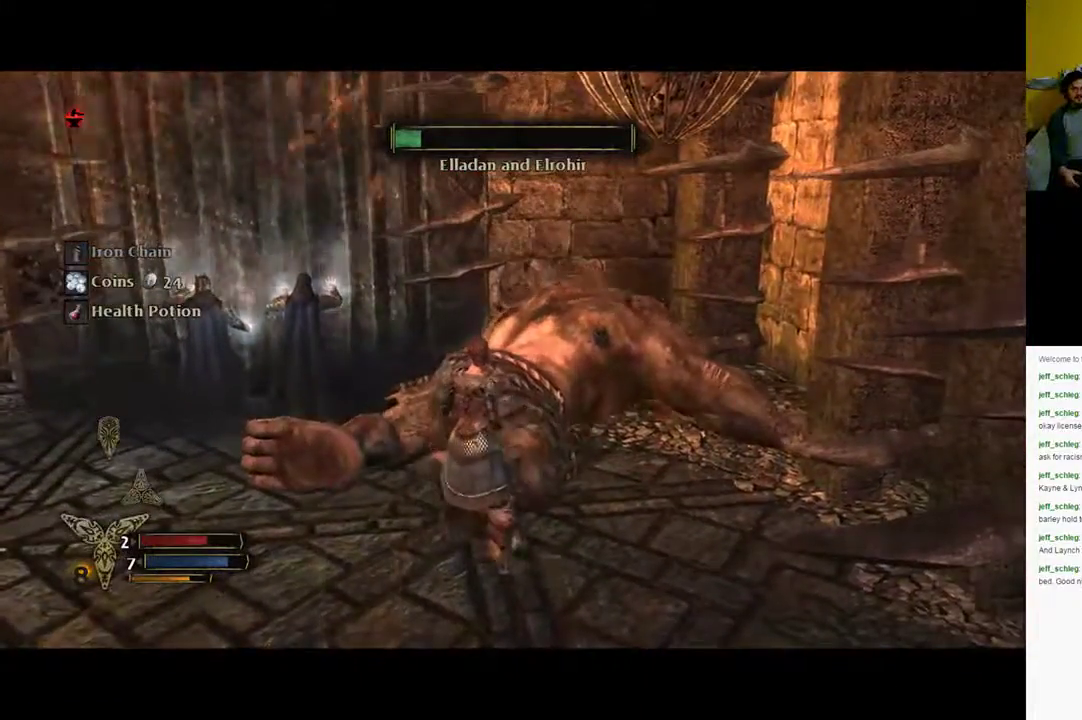
{"buttons": [], "left_stick": "down-right", "right_stick": "right", "events": [[383, "left_stick", "down"], [467, "left_stick", "down-right"]]}
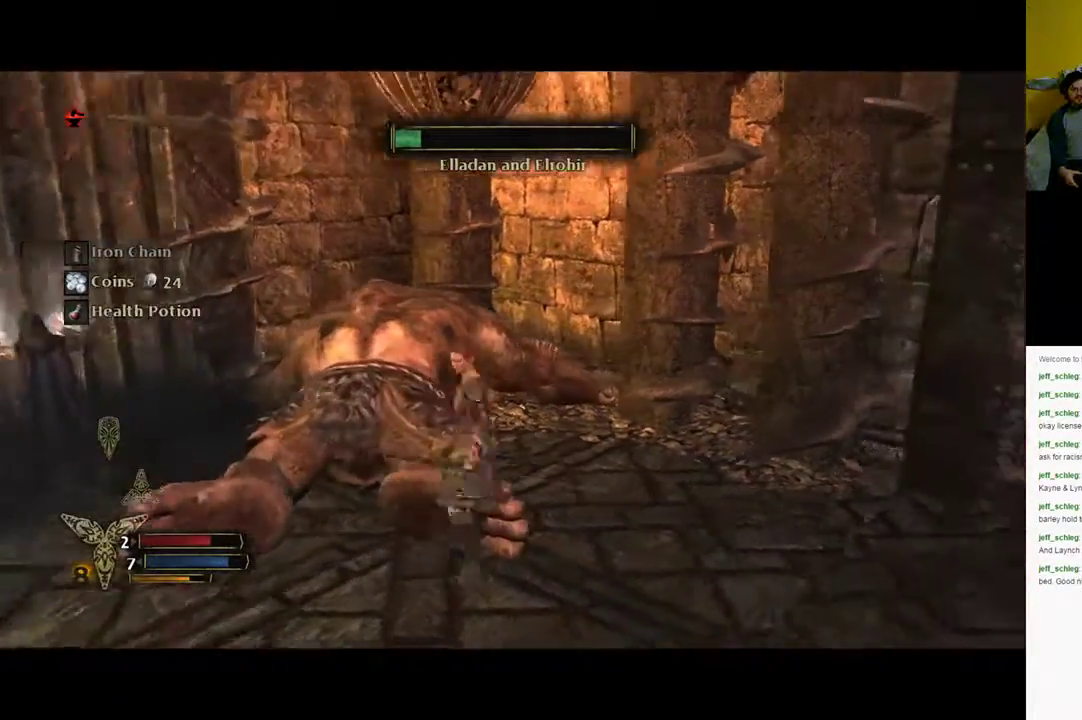
{"buttons": [], "left_stick": "right", "right_stick": "right", "events": [[467, "left_stick", "right"]]}
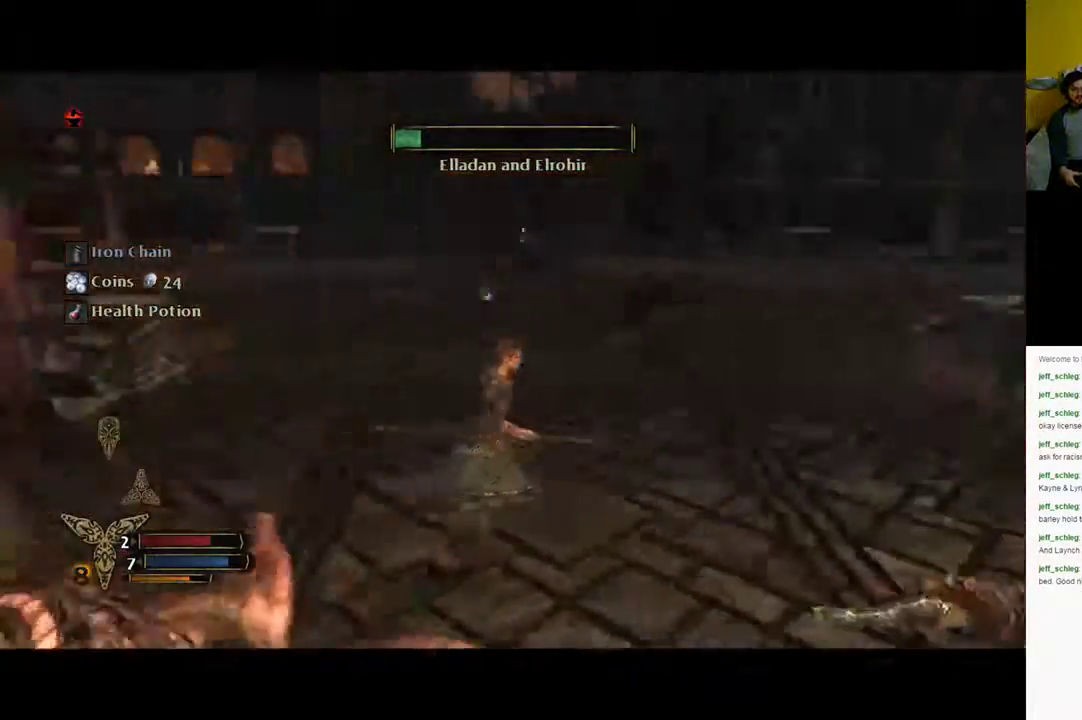
{"buttons": [], "left_stick": "up-left", "right_stick": "left", "events": [[83, "left_stick", "up-right"], [300, "left_stick", "up"], [383, "right_stick", "center"], [433, "left_stick", "up-left"], [450, "right_stick", "left"]]}
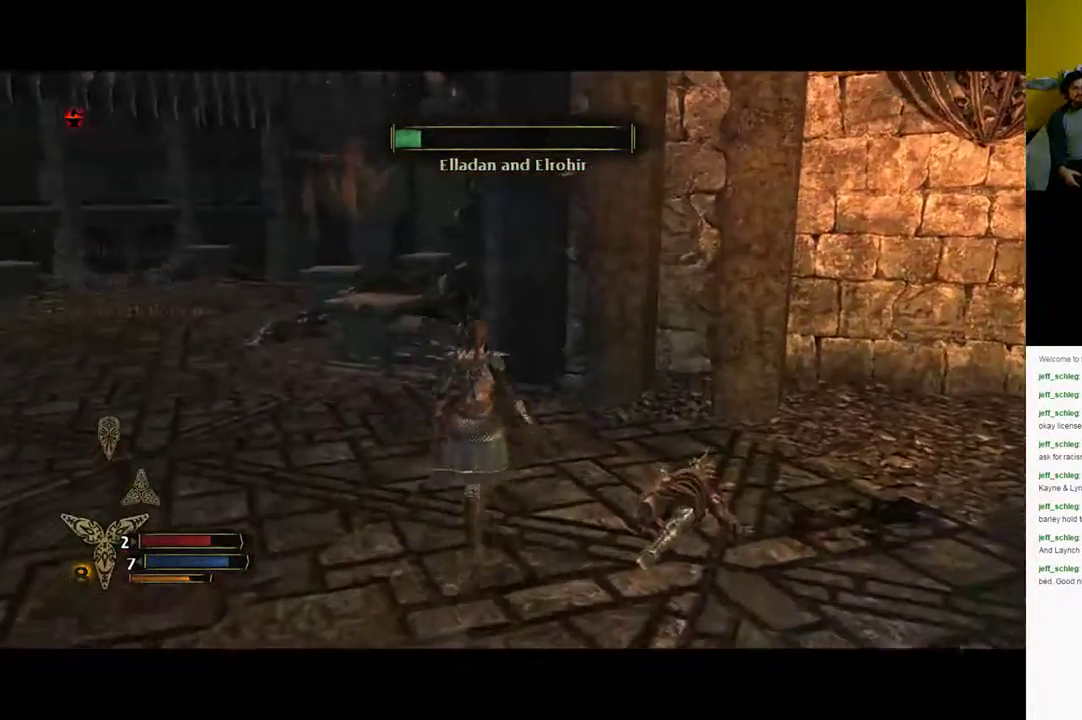
{"buttons": [], "left_stick": "up-left", "right_stick": "left", "events": []}
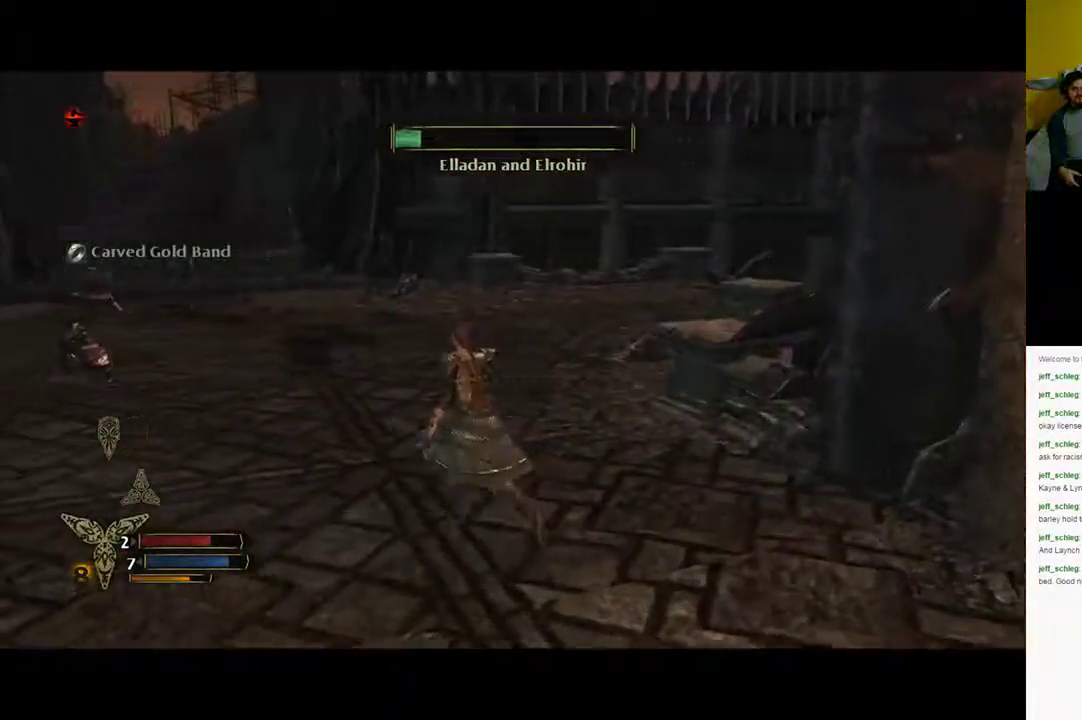
{"buttons": [], "left_stick": "up-left", "right_stick": "center", "events": [[17, "right_stick", "center"]]}
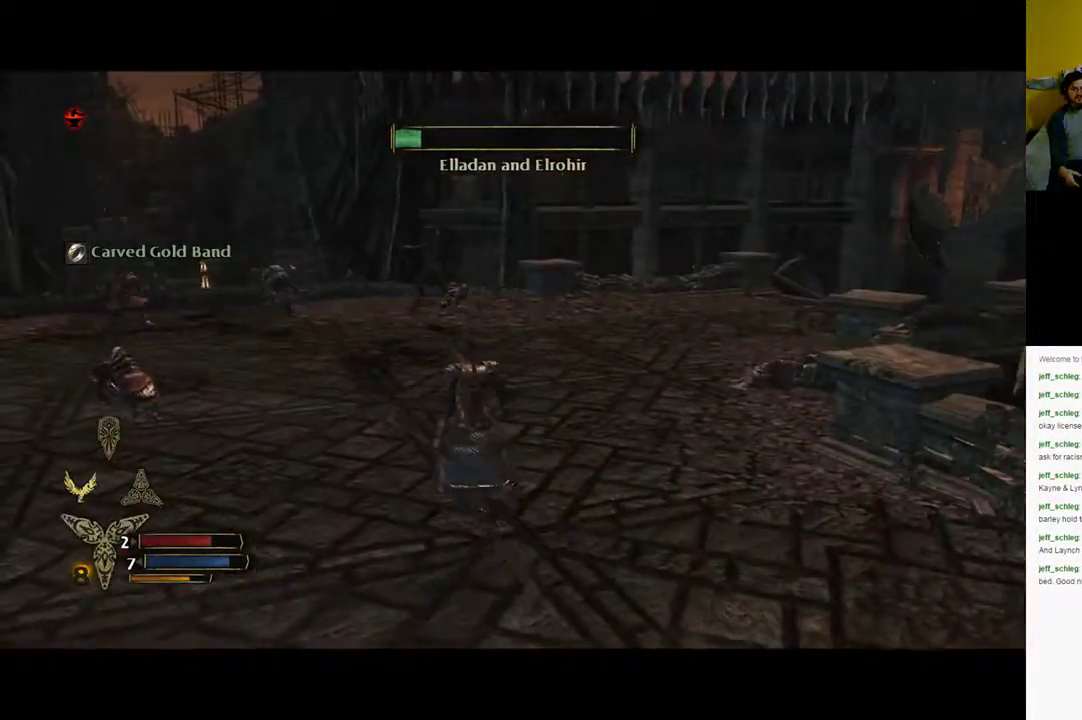
{"buttons": [], "left_stick": "up-left", "right_stick": "center", "events": []}
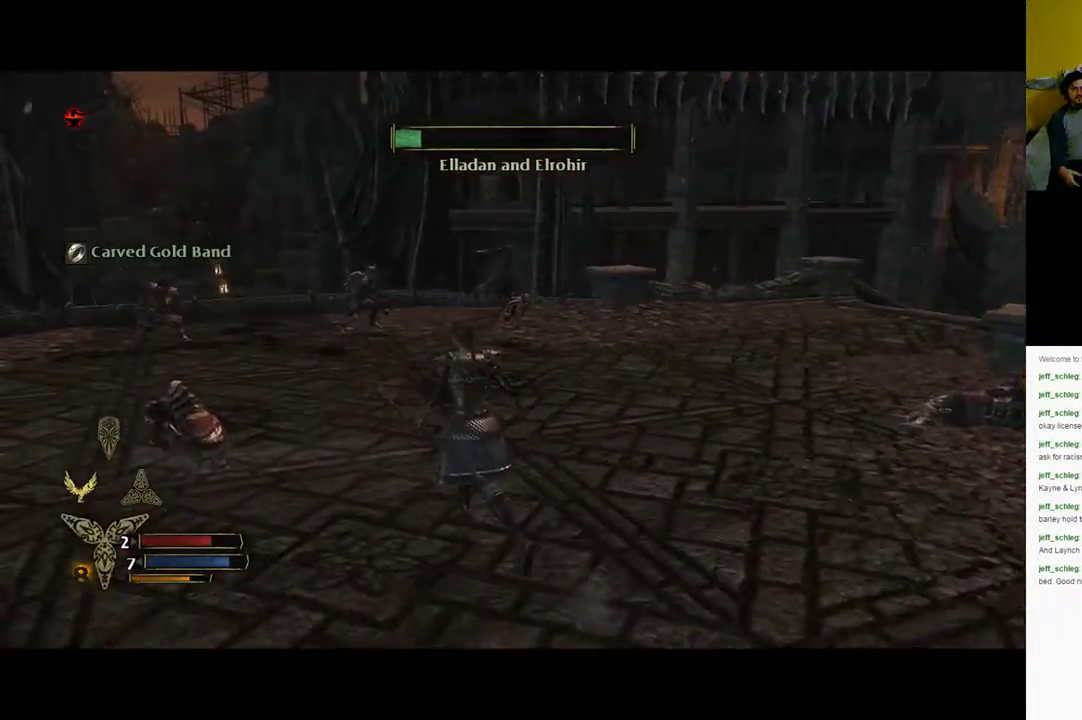
{"buttons": [], "left_stick": "up-left", "right_stick": "center", "events": []}
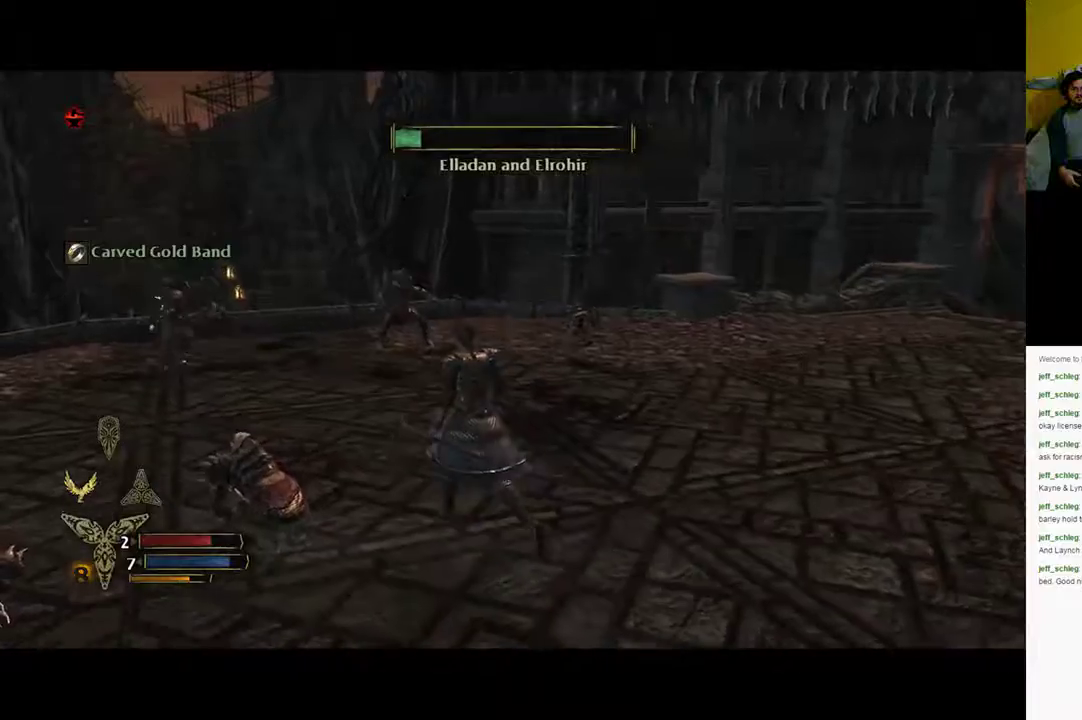
{"buttons": [], "left_stick": "up-left", "right_stick": "down", "events": [[433, "right_stick", "down"]]}
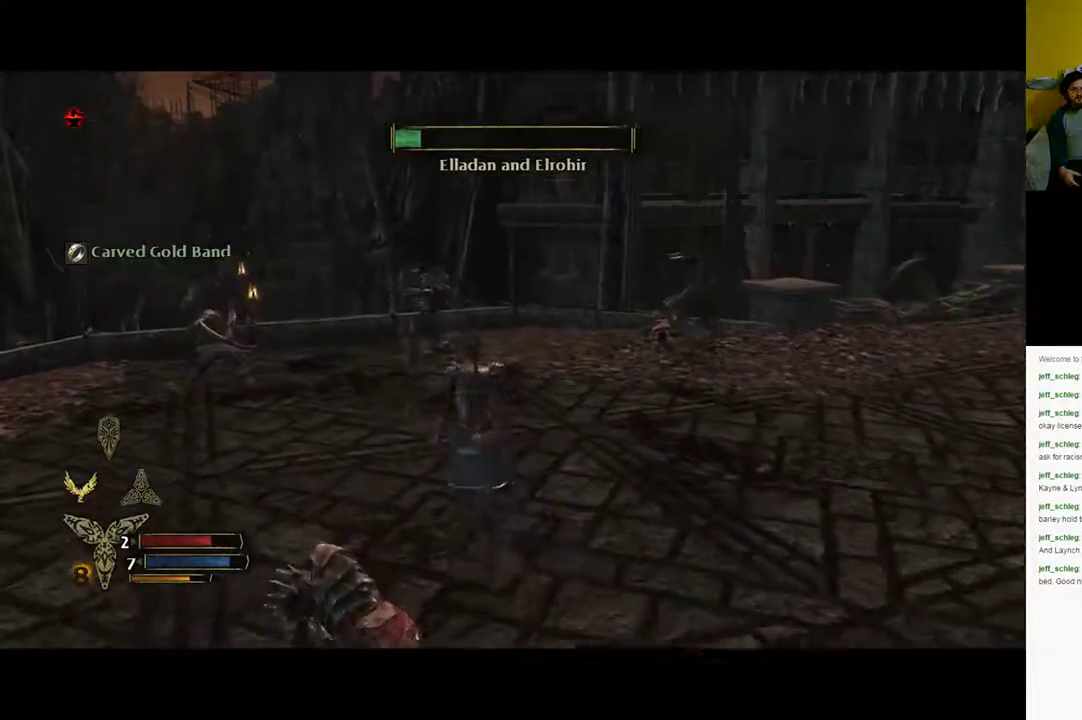
{"buttons": [], "left_stick": "up", "right_stick": "center", "events": [[217, "right_stick", "center"], [233, "left_stick", "up"]]}
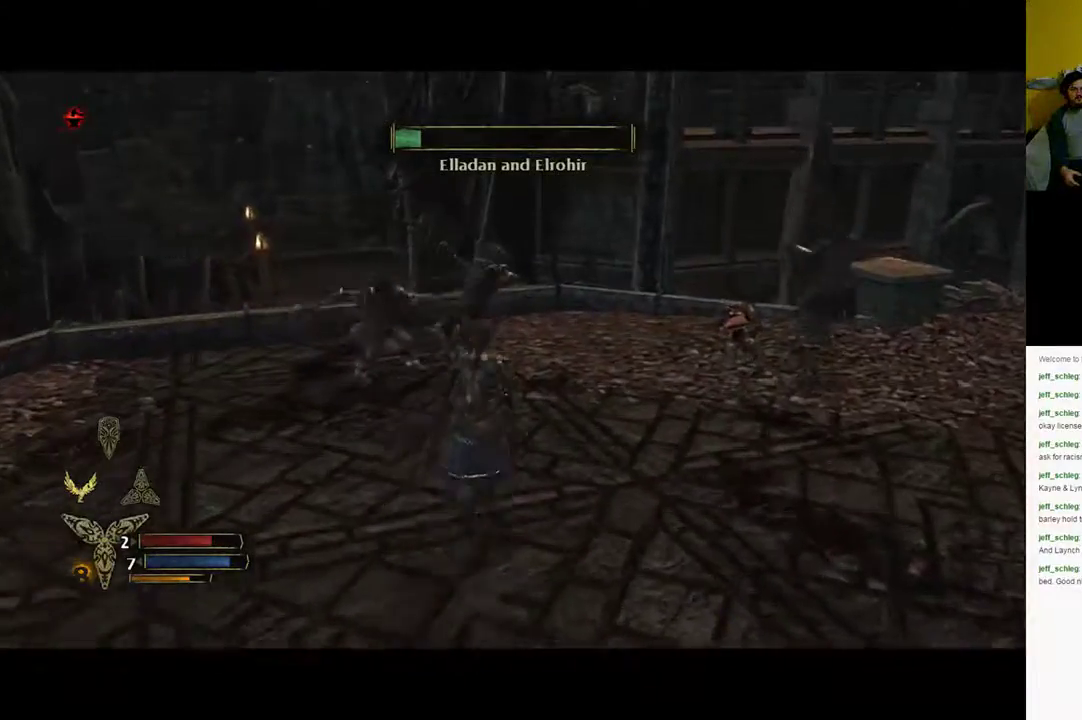
{"buttons": ["X"], "left_stick": "up", "right_stick": "center", "events": [[400, "X", "down"]]}
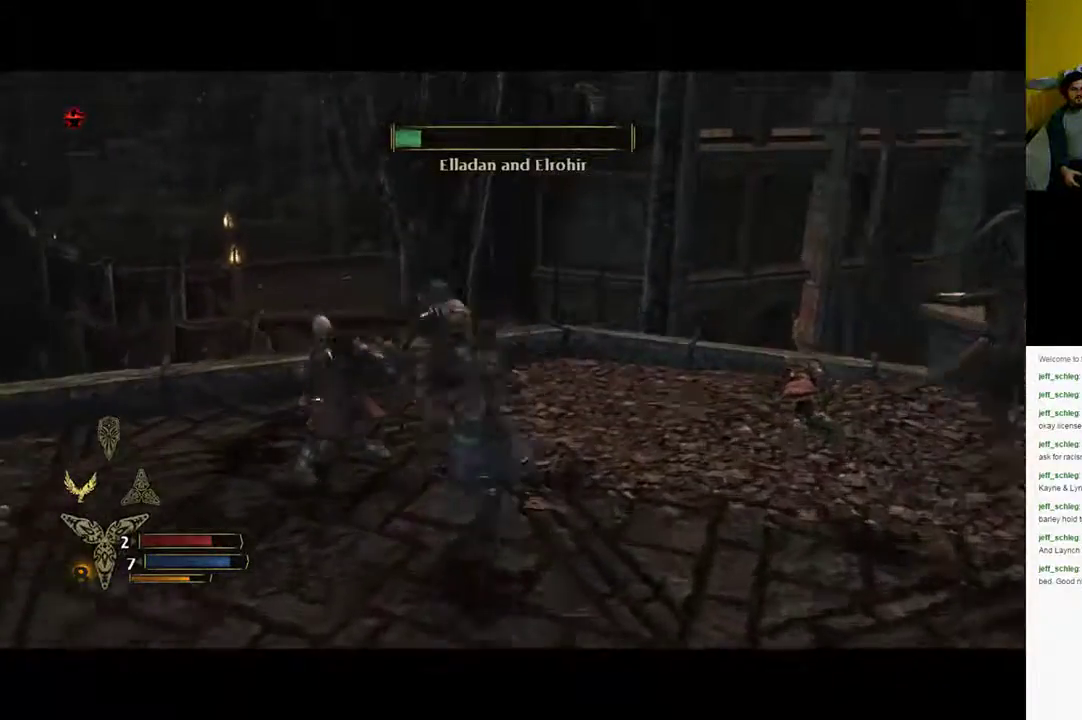
{"buttons": ["X"], "left_stick": "up", "right_stick": "center", "events": [[33, "X", "up"], [83, "X", "down"], [400, "X", "up"], [483, "X", "down"]]}
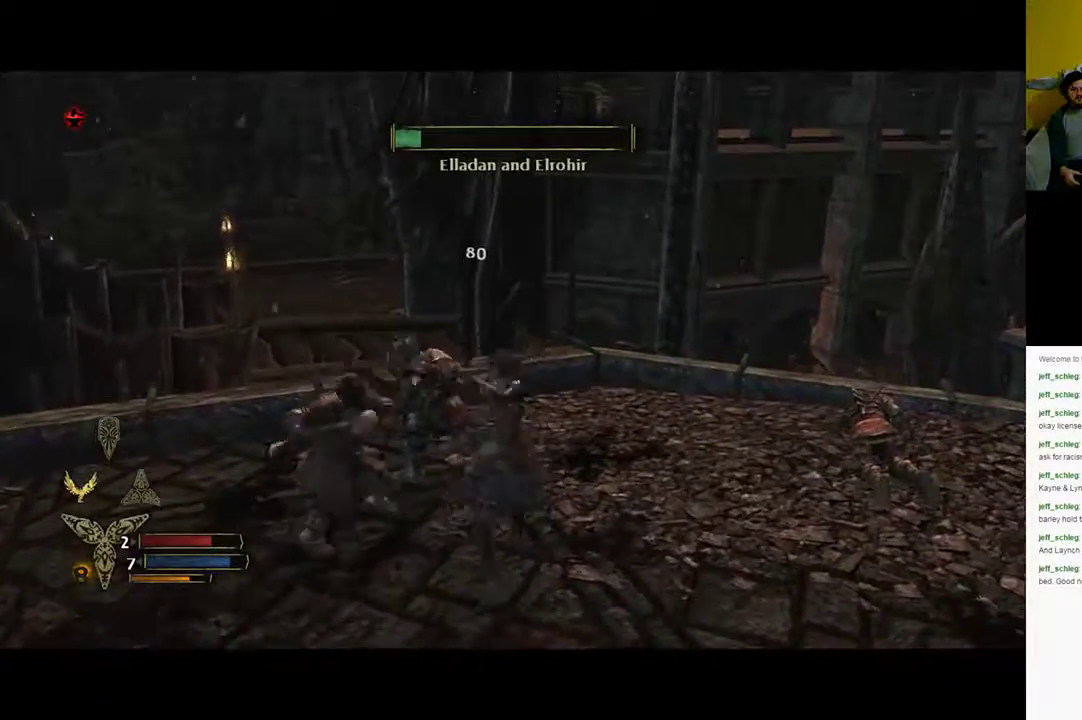
{"buttons": ["X"], "left_stick": "up", "right_stick": "center", "events": [[50, "X", "up"], [133, "X", "down"]]}
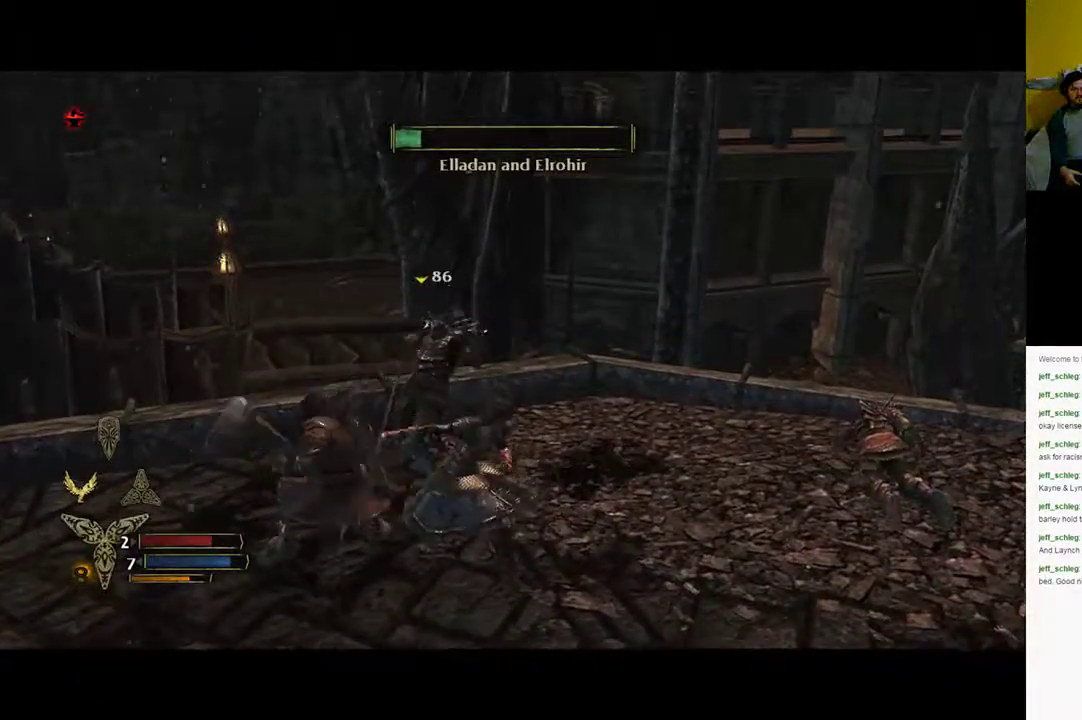
{"buttons": [], "left_stick": "up", "right_stick": "center", "events": [[117, "X", "up"], [167, "Y", "down"], [283, "Y", "up"], [367, "Y", "down"], [433, "Y", "up"]]}
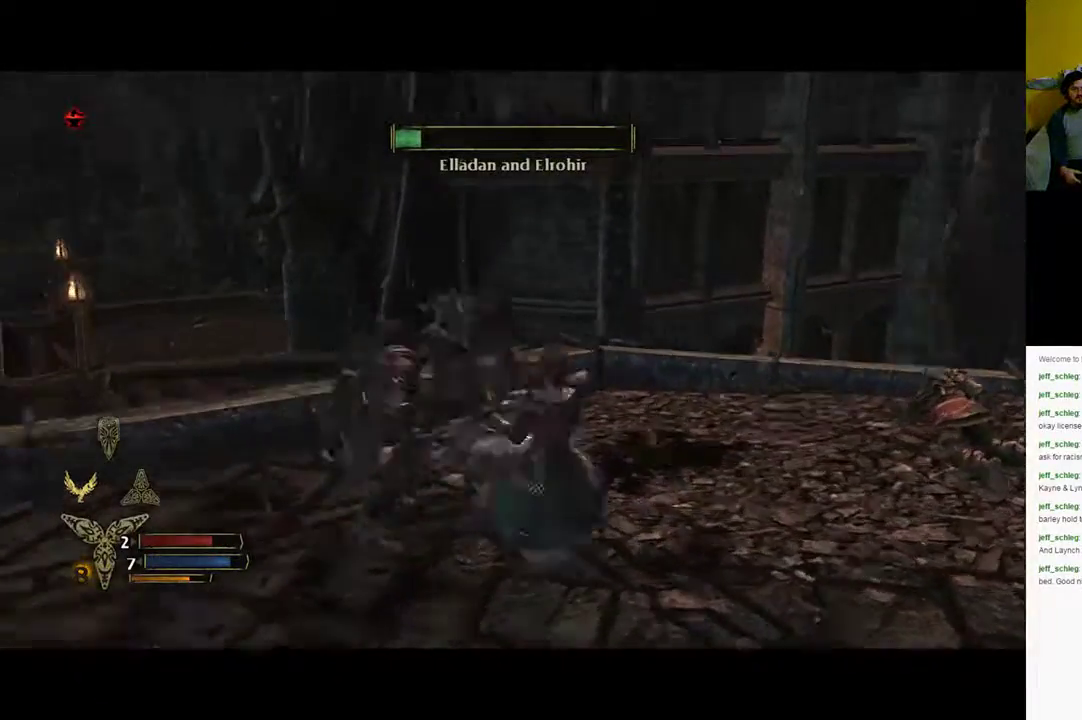
{"buttons": [], "left_stick": "center", "right_stick": "right", "events": [[33, "Y", "down"], [133, "Y", "up"], [233, "left_stick", "center"], [467, "right_stick", "right"]]}
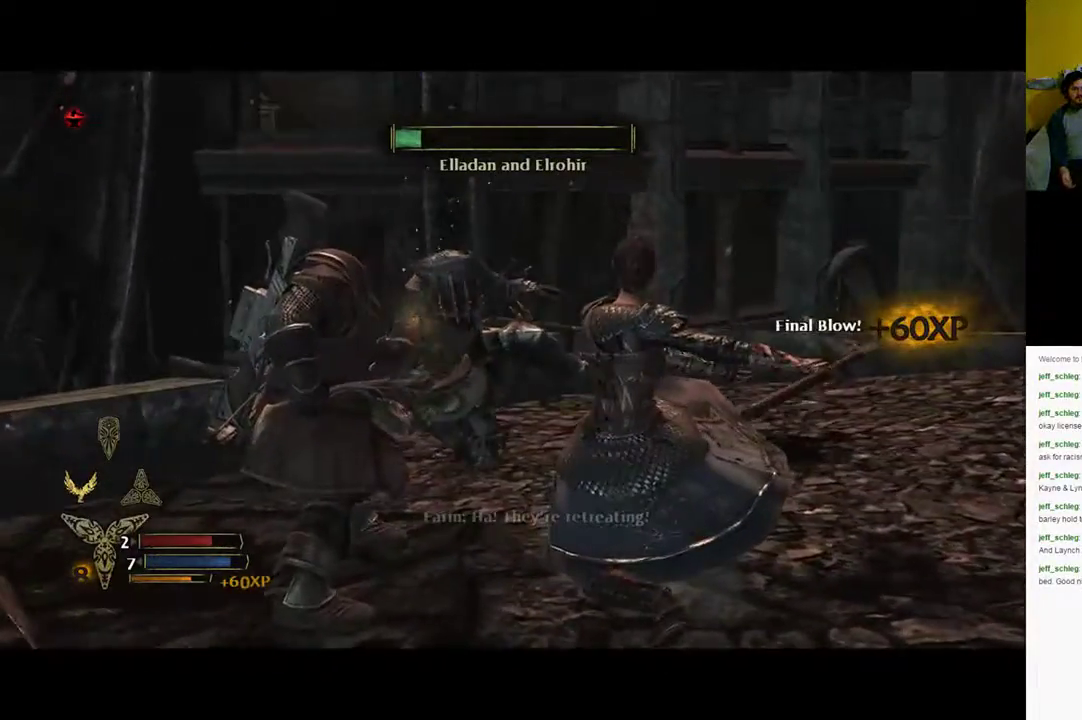
{"buttons": [], "left_stick": "center", "right_stick": "right", "events": []}
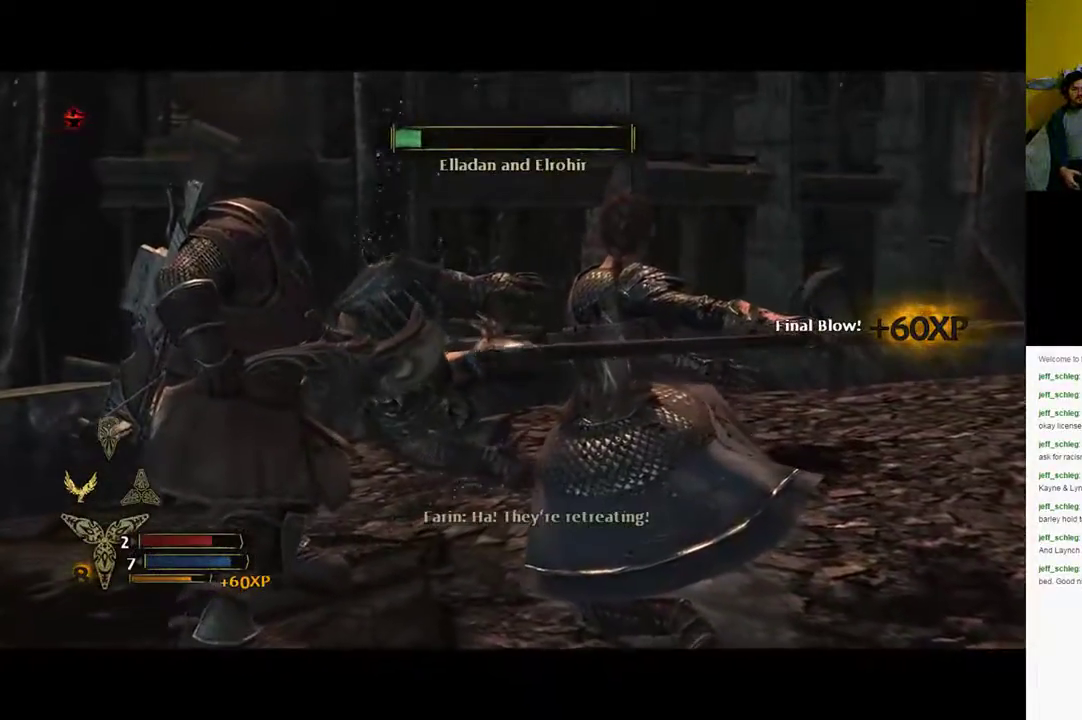
{"buttons": [], "left_stick": "center", "right_stick": "center", "events": [[33, "right_stick", "center"]]}
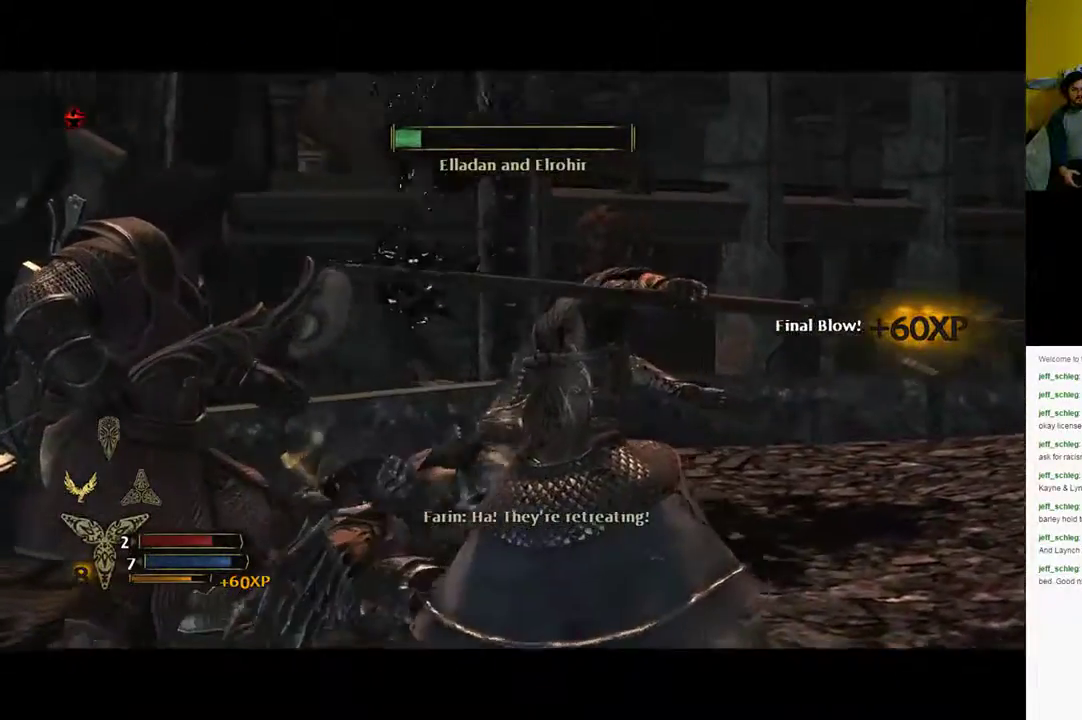
{"buttons": [], "left_stick": "center", "right_stick": "center", "events": []}
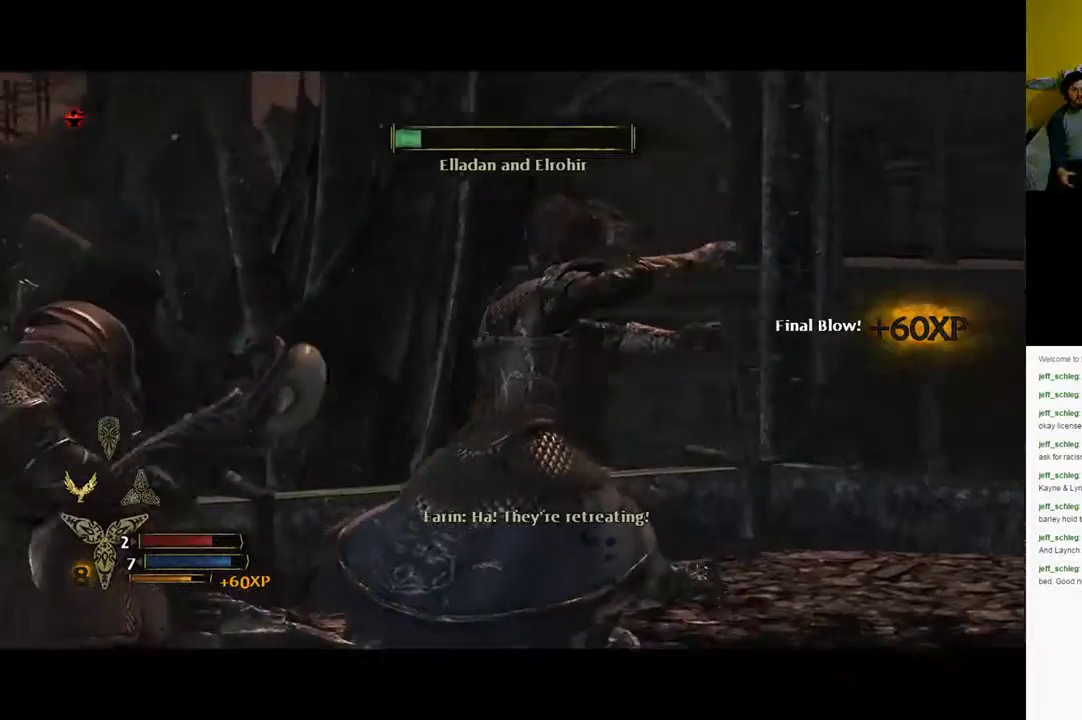
{"buttons": [], "left_stick": "center", "right_stick": "center", "events": []}
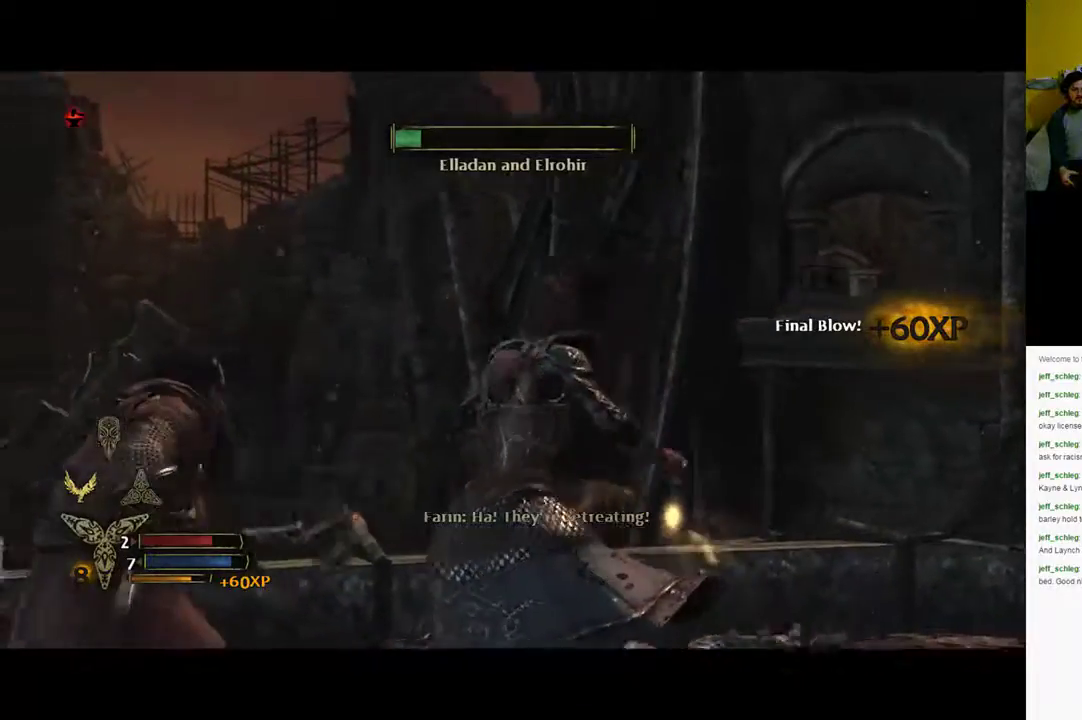
{"buttons": [], "left_stick": "down-right", "right_stick": "center", "events": [[117, "left_stick", "down"], [383, "left_stick", "down-right"]]}
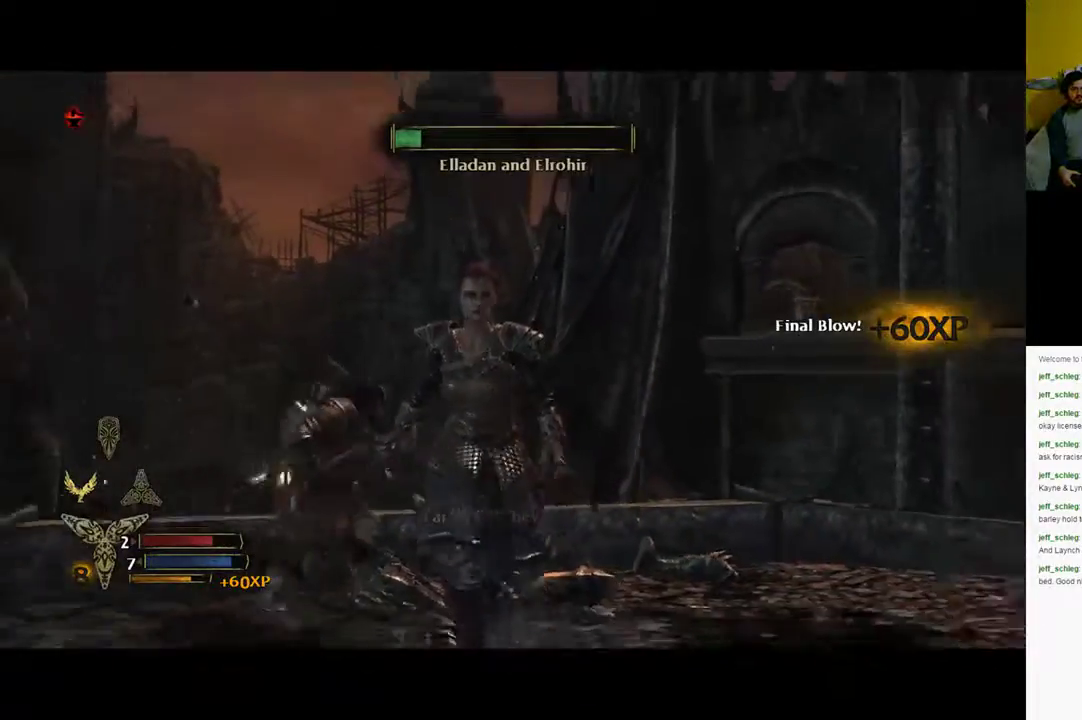
{"buttons": [], "left_stick": "right", "right_stick": "down-right", "events": [[50, "right_stick", "down-right"], [400, "left_stick", "right"]]}
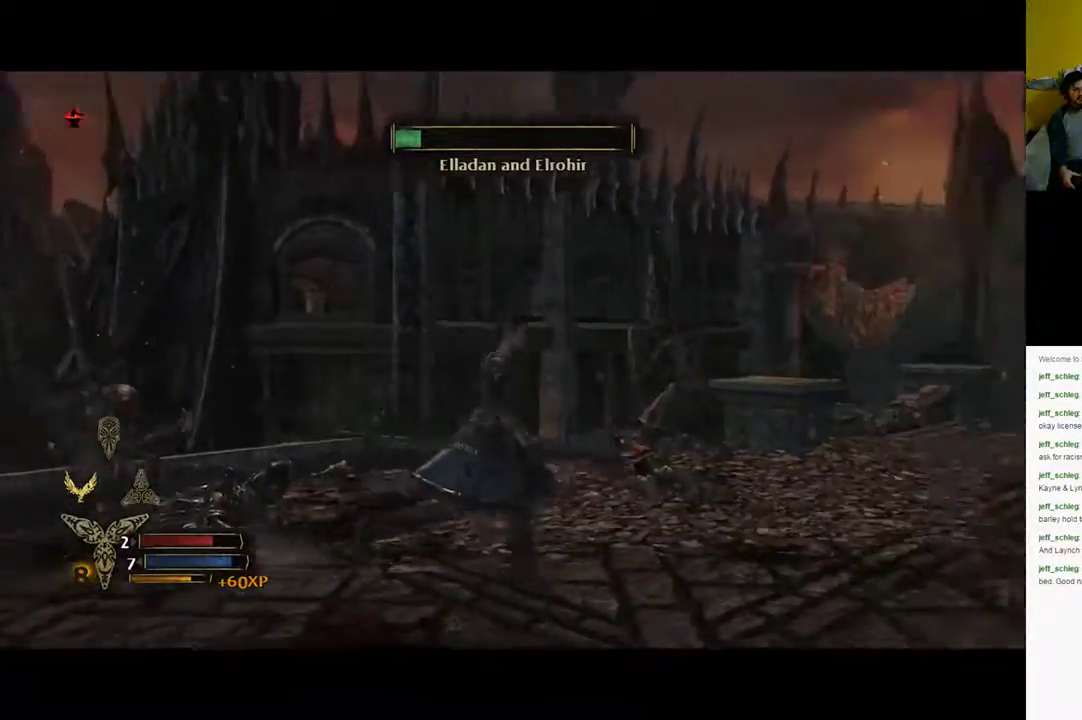
{"buttons": [], "left_stick": "up-right", "right_stick": "center", "events": [[183, "left_stick", "up-right"], [217, "right_stick", "center"]]}
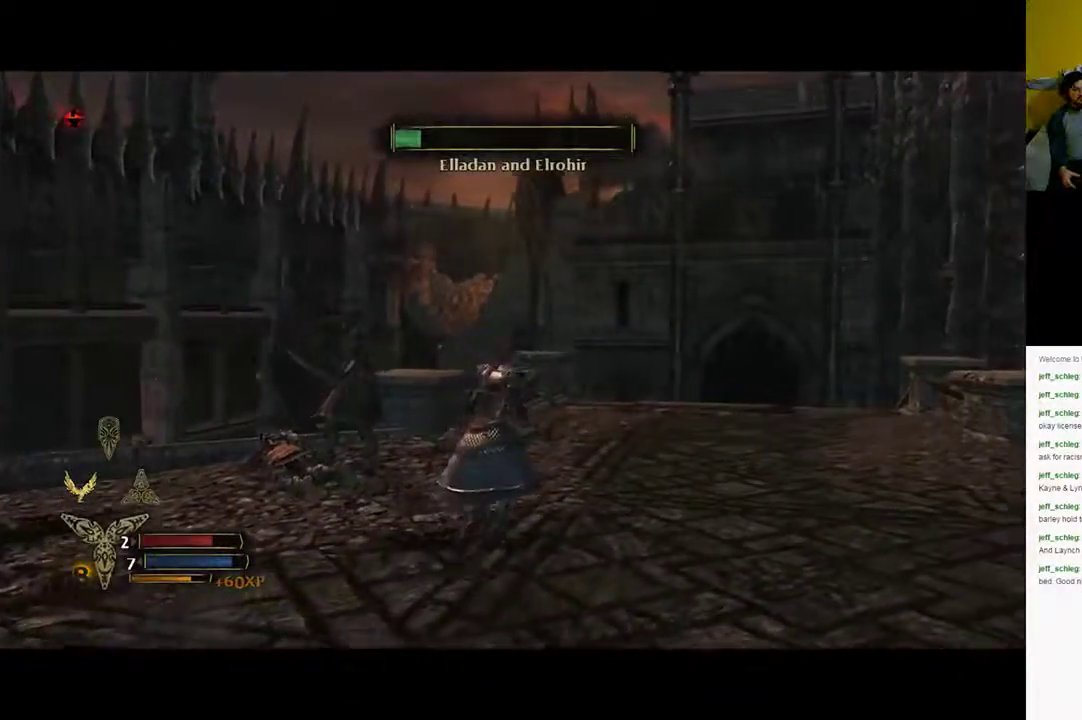
{"buttons": [], "left_stick": "up-right", "right_stick": "down-right", "events": [[150, "right_stick", "down-right"]]}
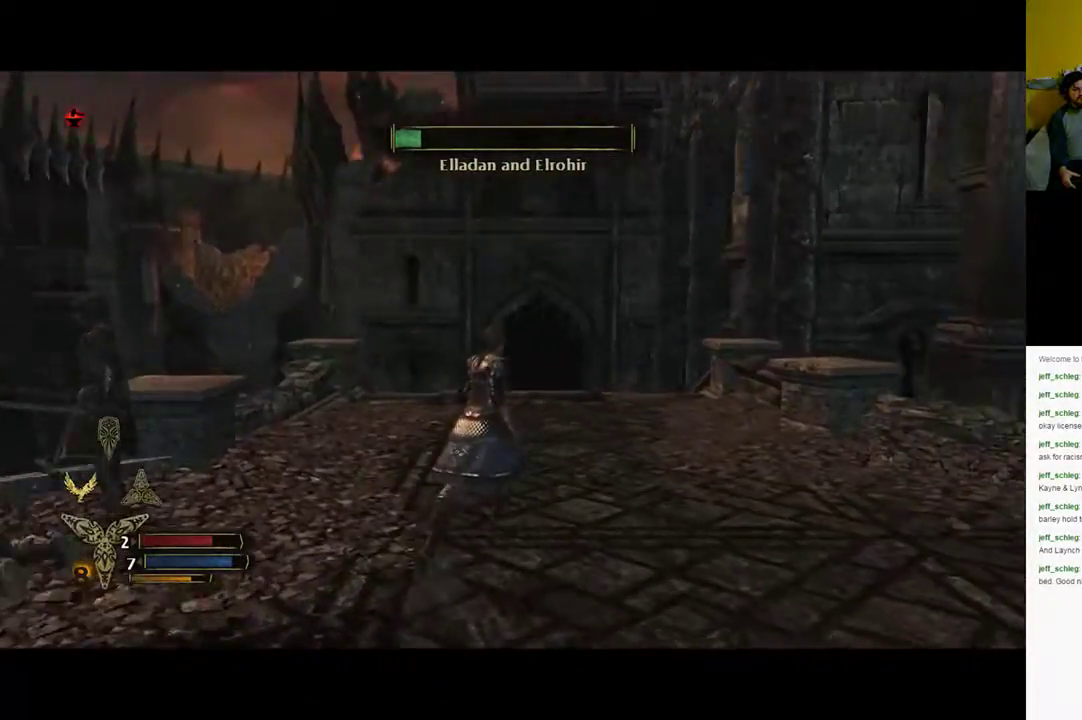
{"buttons": [], "left_stick": "right", "right_stick": "down-right", "events": [[300, "left_stick", "right"]]}
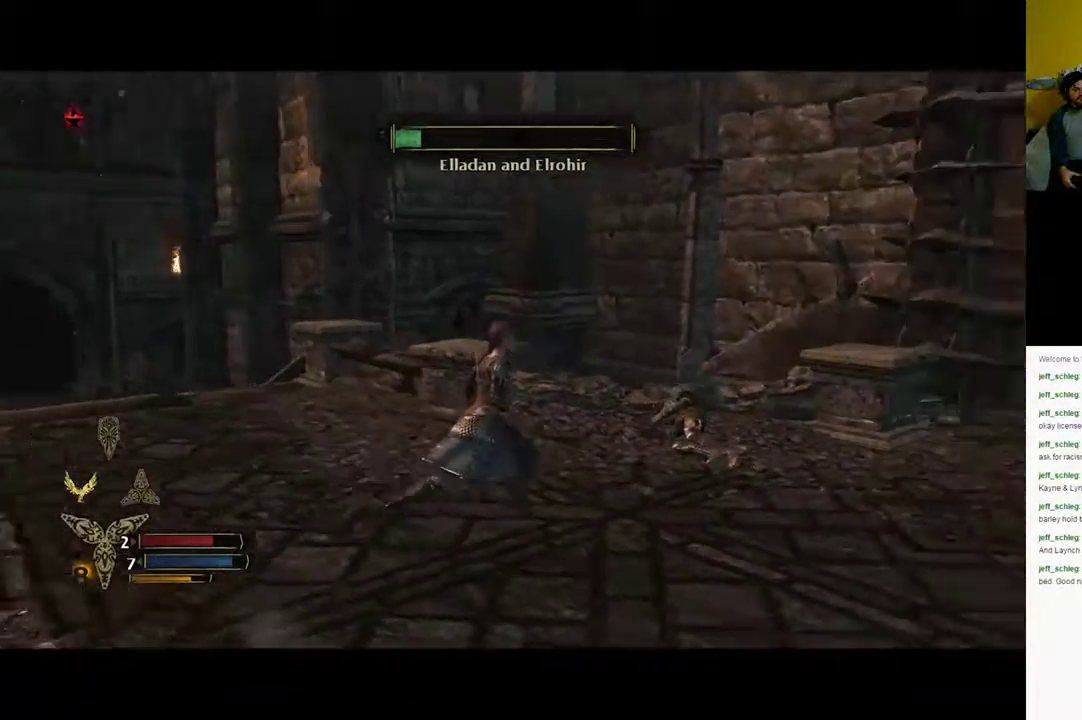
{"buttons": [], "left_stick": "right", "right_stick": "center", "events": [[417, "right_stick", "center"]]}
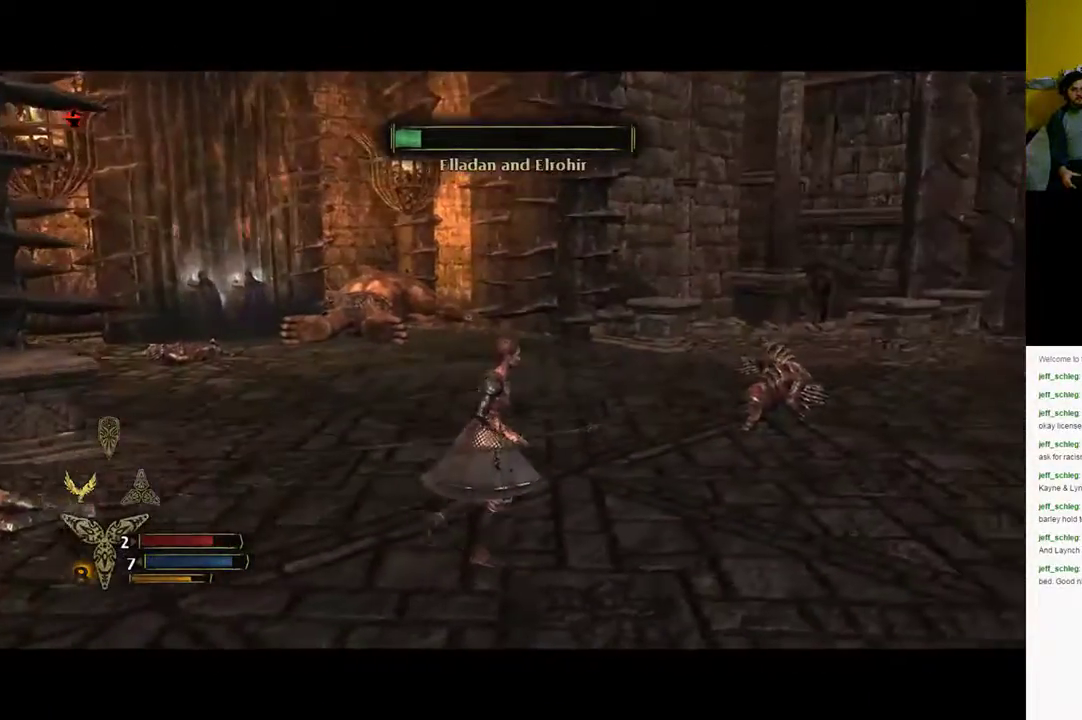
{"buttons": [], "left_stick": "up-right", "right_stick": "center", "events": [[67, "left_stick", "up-right"]]}
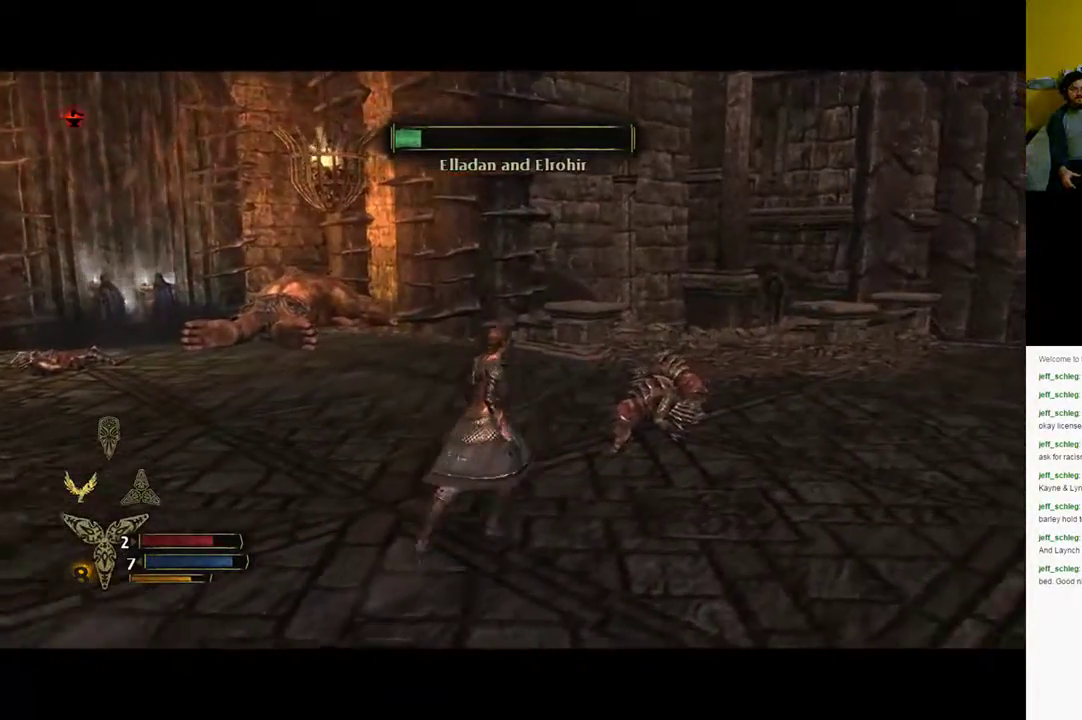
{"buttons": [], "left_stick": "up", "right_stick": "right", "events": [[367, "left_stick", "up"], [367, "right_stick", "right"]]}
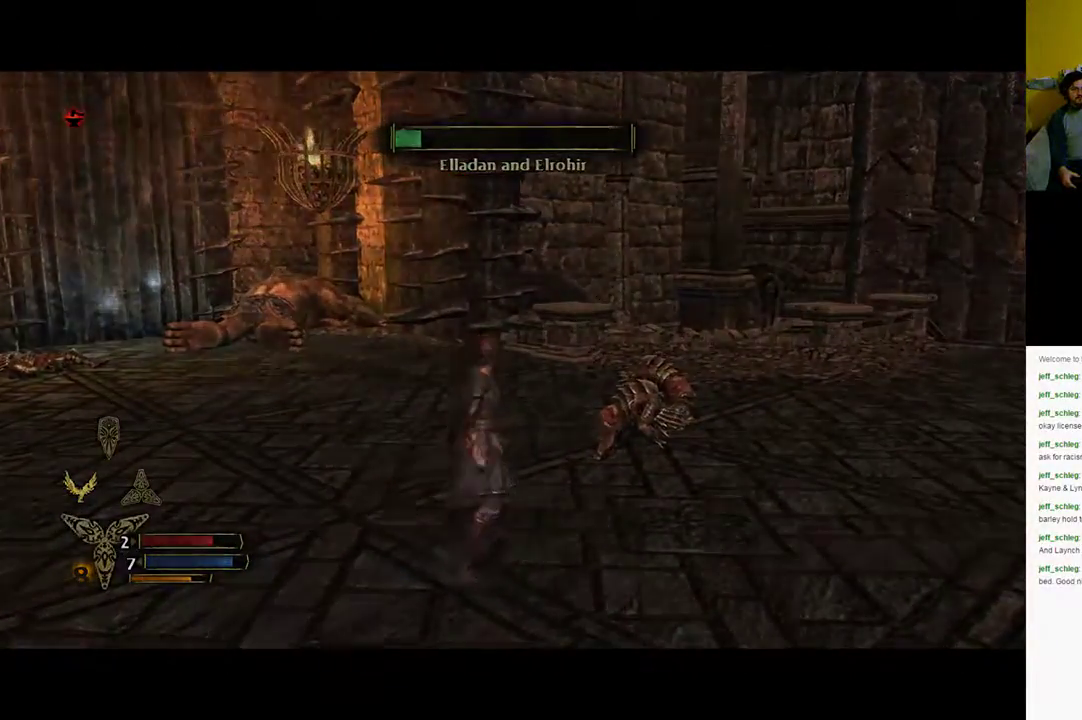
{"buttons": [], "left_stick": "center", "right_stick": "center", "events": [[267, "right_stick", "center"], [400, "left_stick", "center"]]}